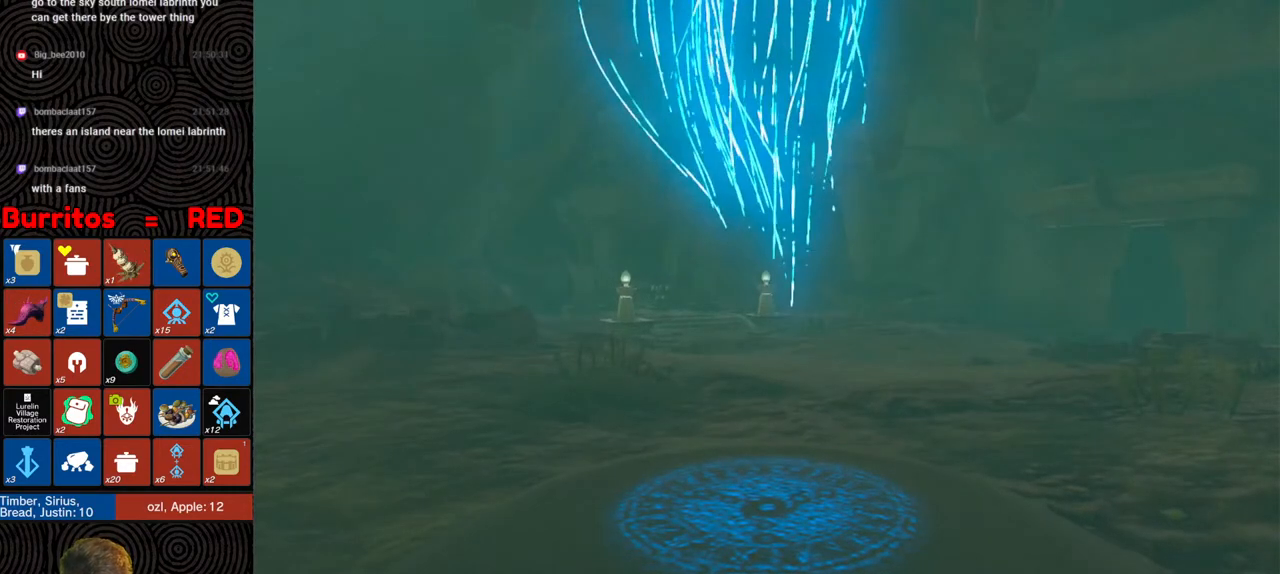
Gameplay with a controller (Nintendo layout); each line is a JSON object with the inputs held at the frame after it. "events" lists button and stick changes between this image and that frame as [ms after this image, input, new state], when the widget could be followed in between. Not read: L3 R3.
{"buttons": ["B"], "left_stick": "up", "right_stick": "center", "events": [[350, "B", "down"]]}
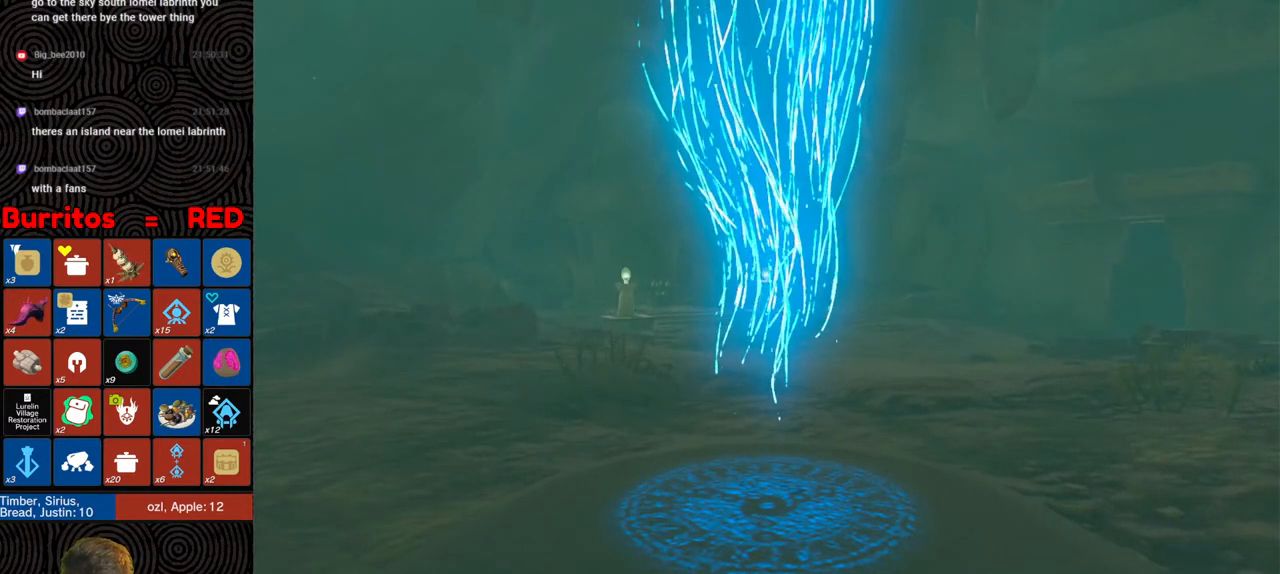
{"buttons": ["B"], "left_stick": "center", "right_stick": "center", "events": [[400, "left_stick", "center"]]}
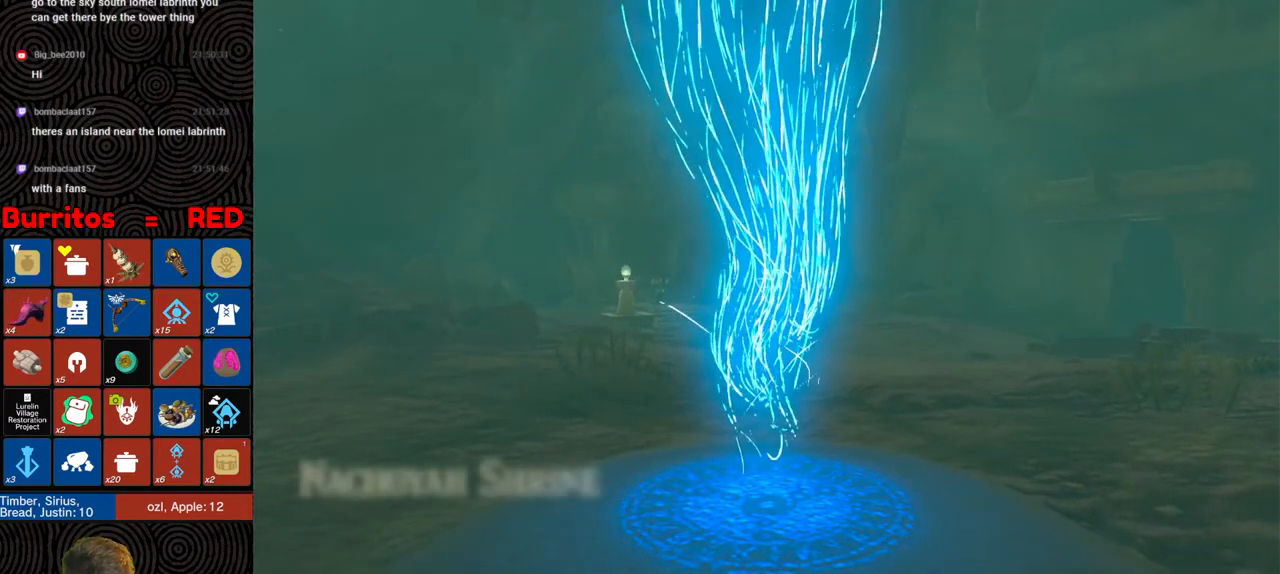
{"buttons": ["B"], "left_stick": "up-right", "right_stick": "center", "events": [[83, "left_stick", "up-right"]]}
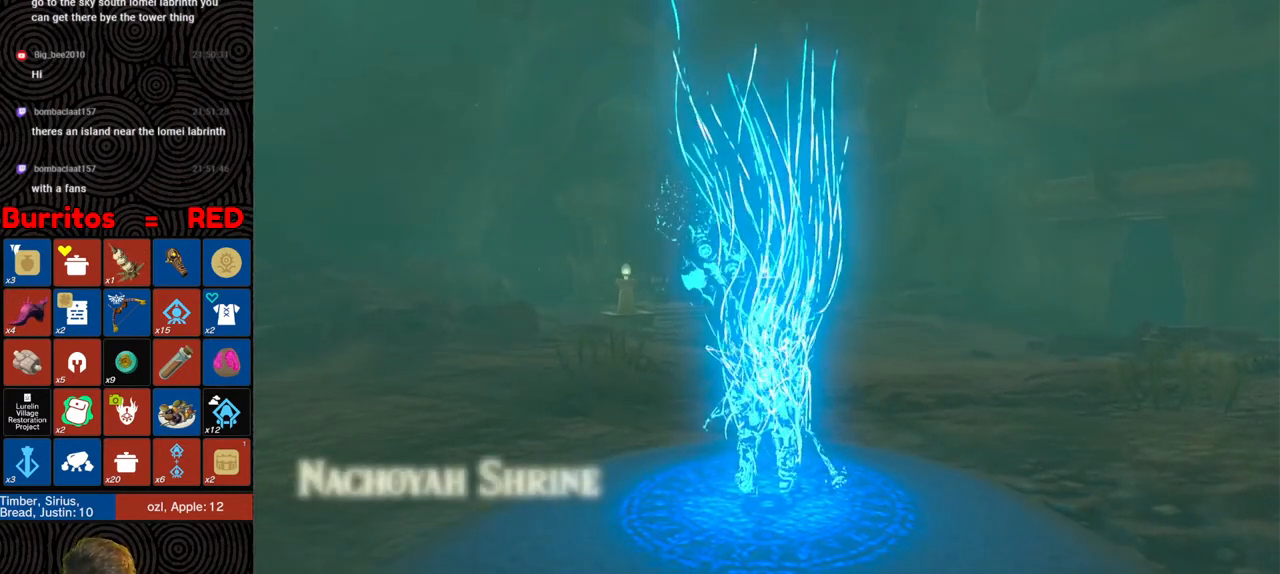
{"buttons": ["B"], "left_stick": "up-right", "right_stick": "center", "events": []}
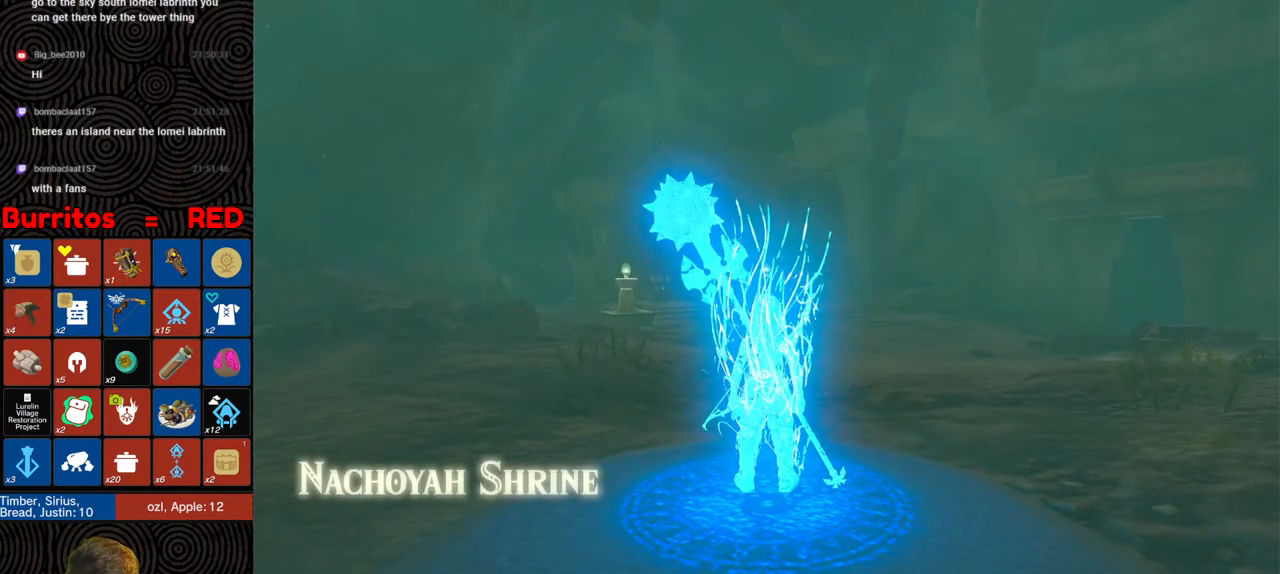
{"buttons": ["B"], "left_stick": "up-right", "right_stick": "down-right", "events": [[383, "right_stick", "right"], [450, "right_stick", "down-right"]]}
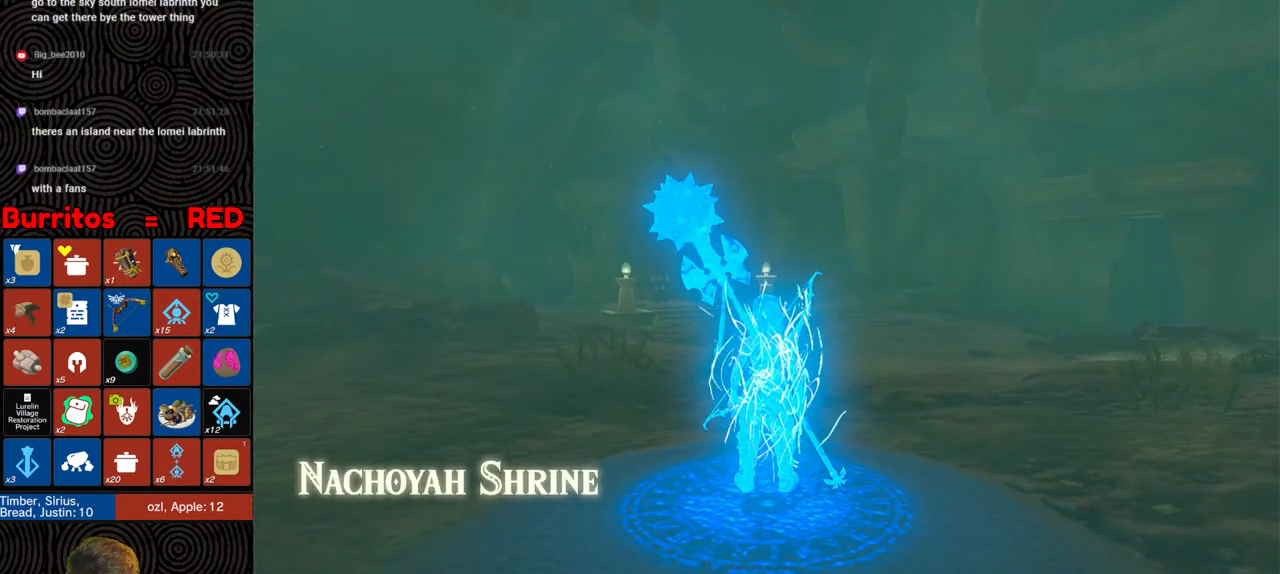
{"buttons": ["B"], "left_stick": "up-right", "right_stick": "down-right", "events": []}
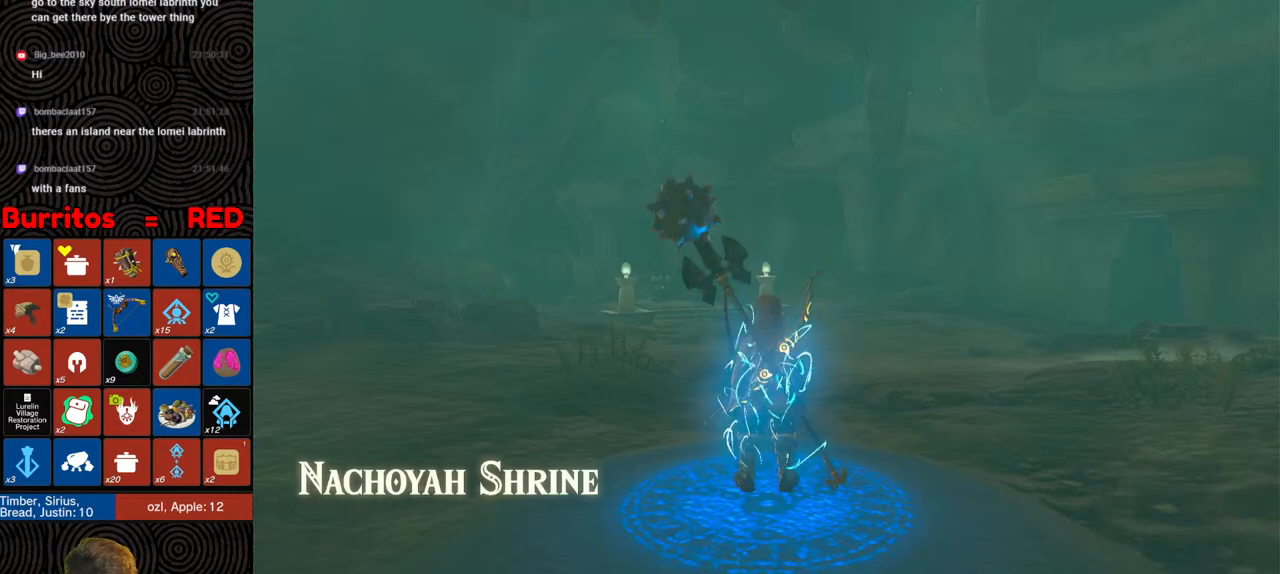
{"buttons": ["B"], "left_stick": "up-right", "right_stick": "down-right", "events": []}
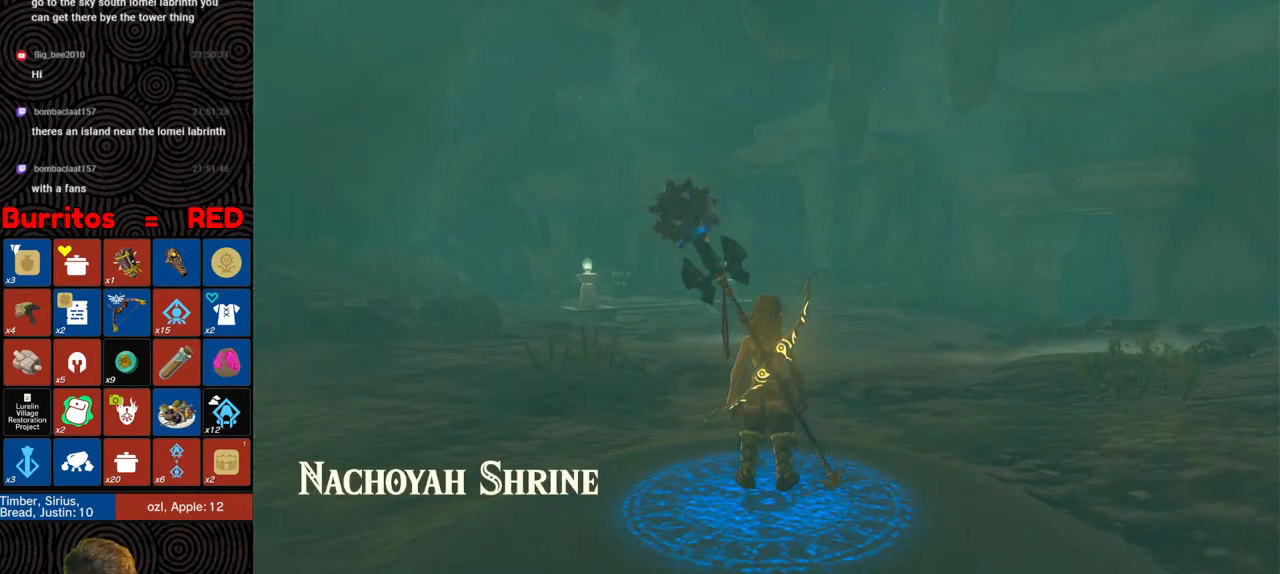
{"buttons": ["B"], "left_stick": "up", "right_stick": "center", "events": [[117, "left_stick", "up"], [217, "right_stick", "center"]]}
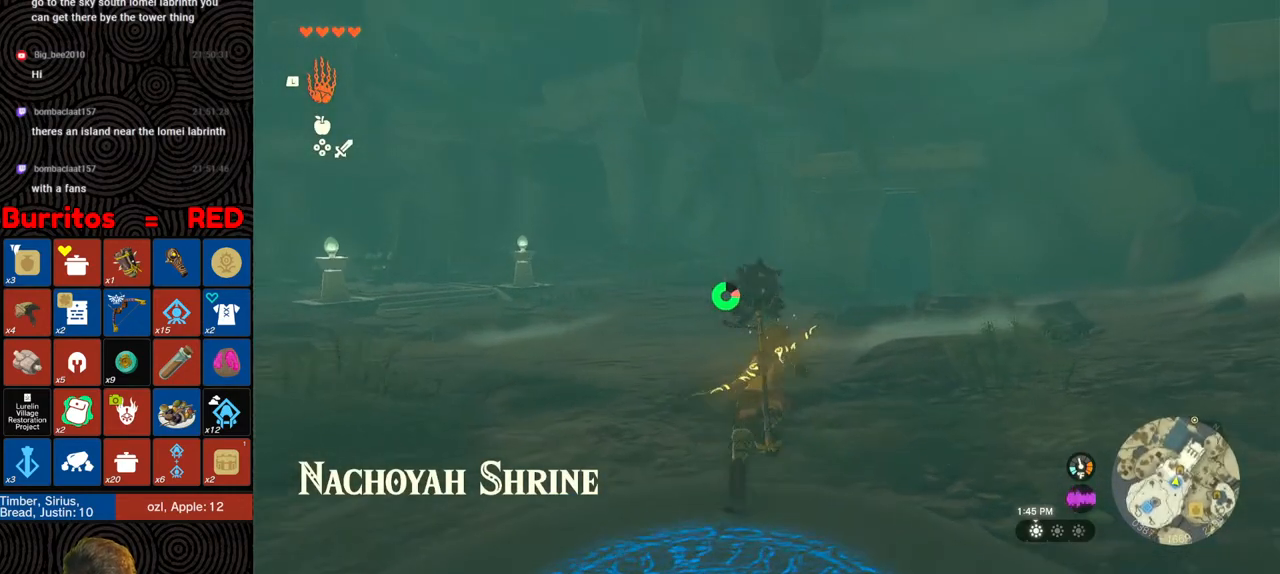
{"buttons": ["B"], "left_stick": "up", "right_stick": "down-right", "events": [[183, "right_stick", "down-right"]]}
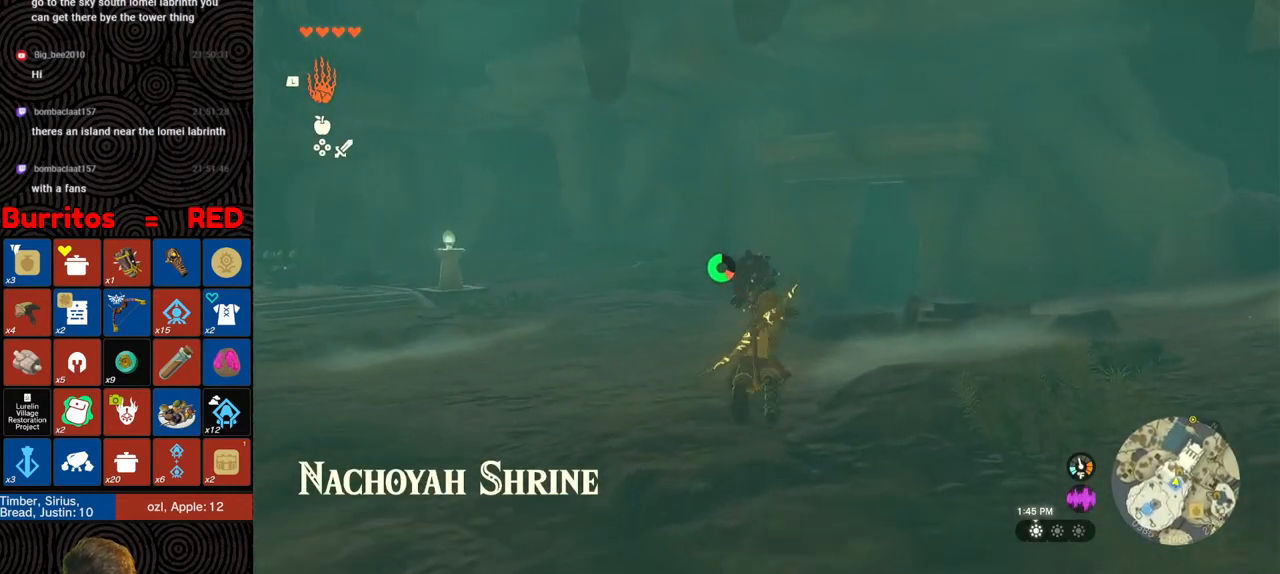
{"buttons": ["B"], "left_stick": "up", "right_stick": "down-right", "events": []}
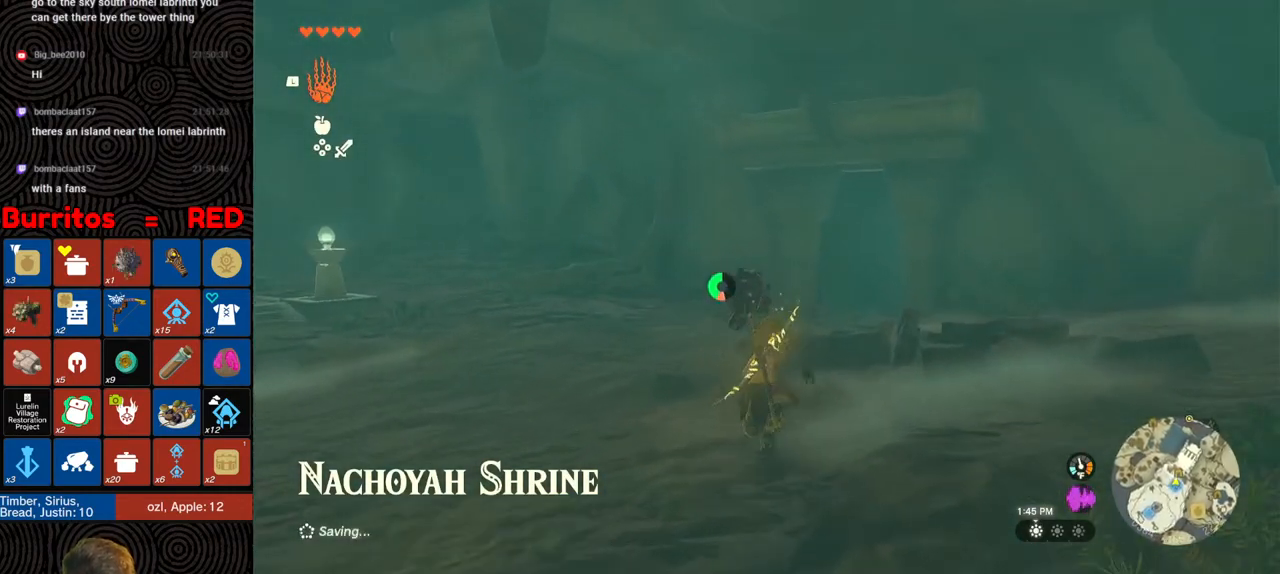
{"buttons": ["B"], "left_stick": "up", "right_stick": "down-right", "events": []}
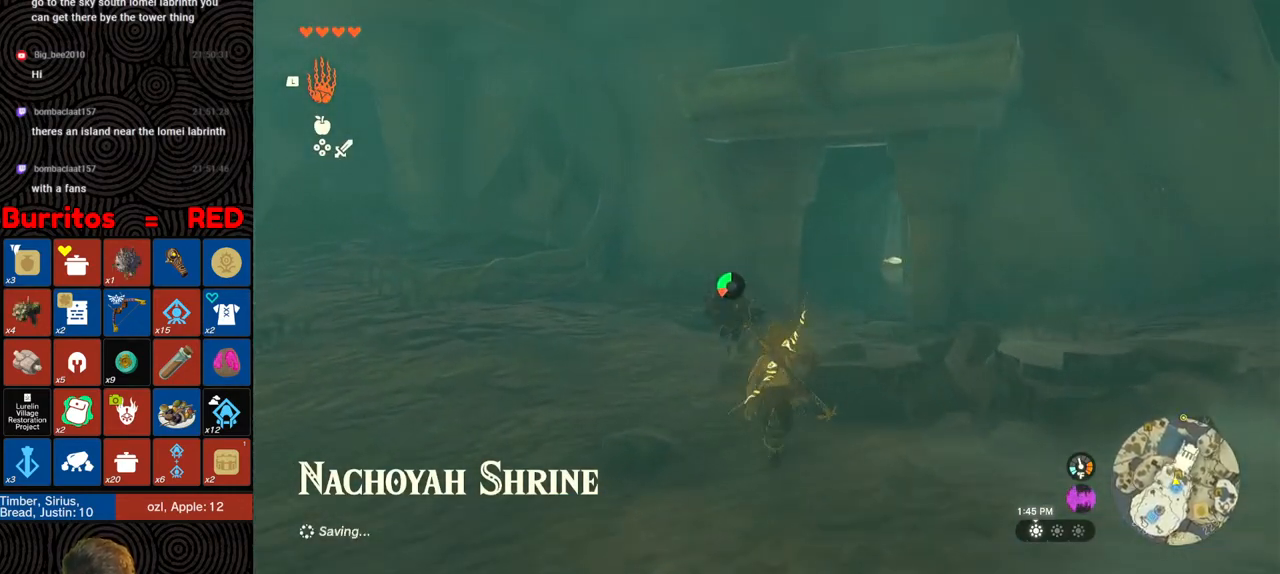
{"buttons": ["B"], "left_stick": "up", "right_stick": "down-right", "events": []}
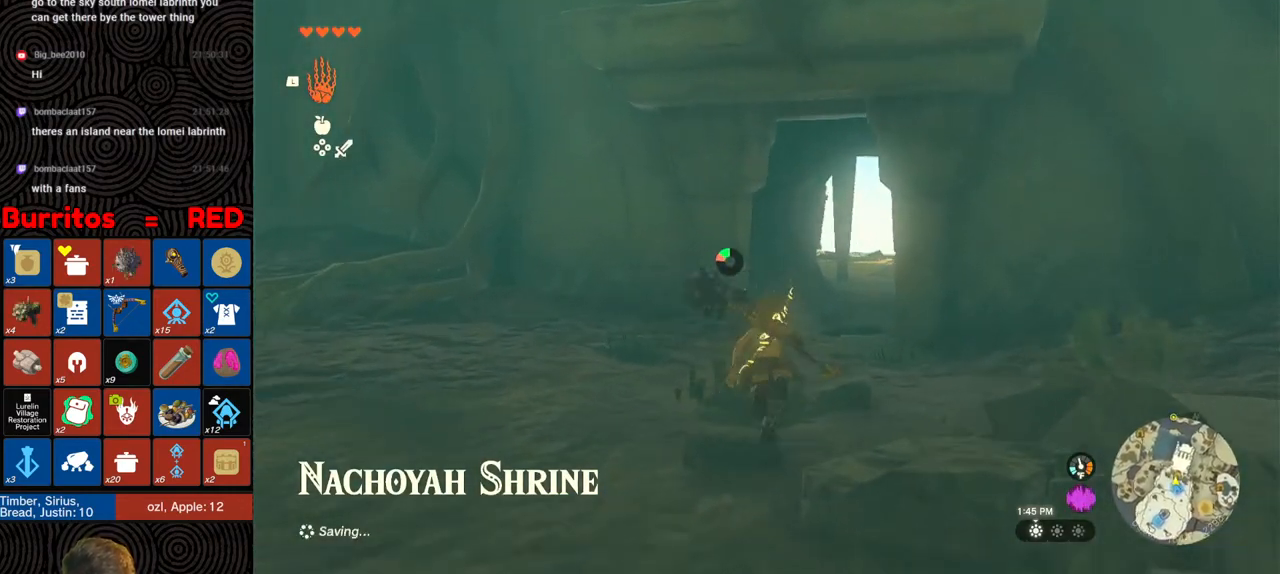
{"buttons": ["B"], "left_stick": "up", "right_stick": "down-right", "events": []}
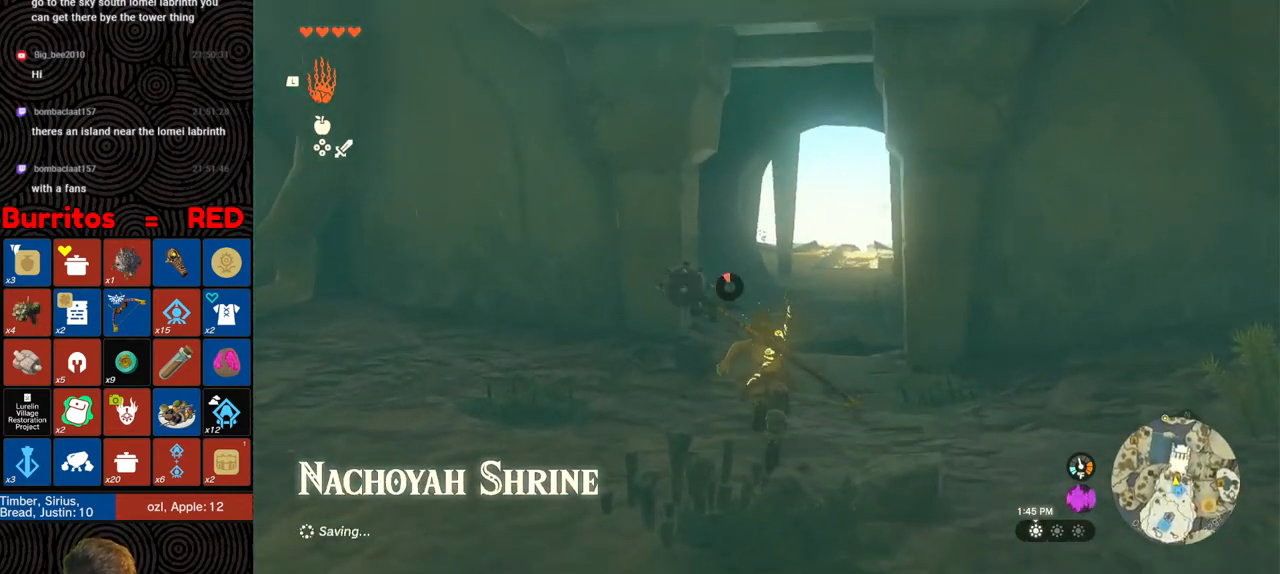
{"buttons": [], "left_stick": "up", "right_stick": "center", "events": [[50, "B", "up"], [100, "right_stick", "center"]]}
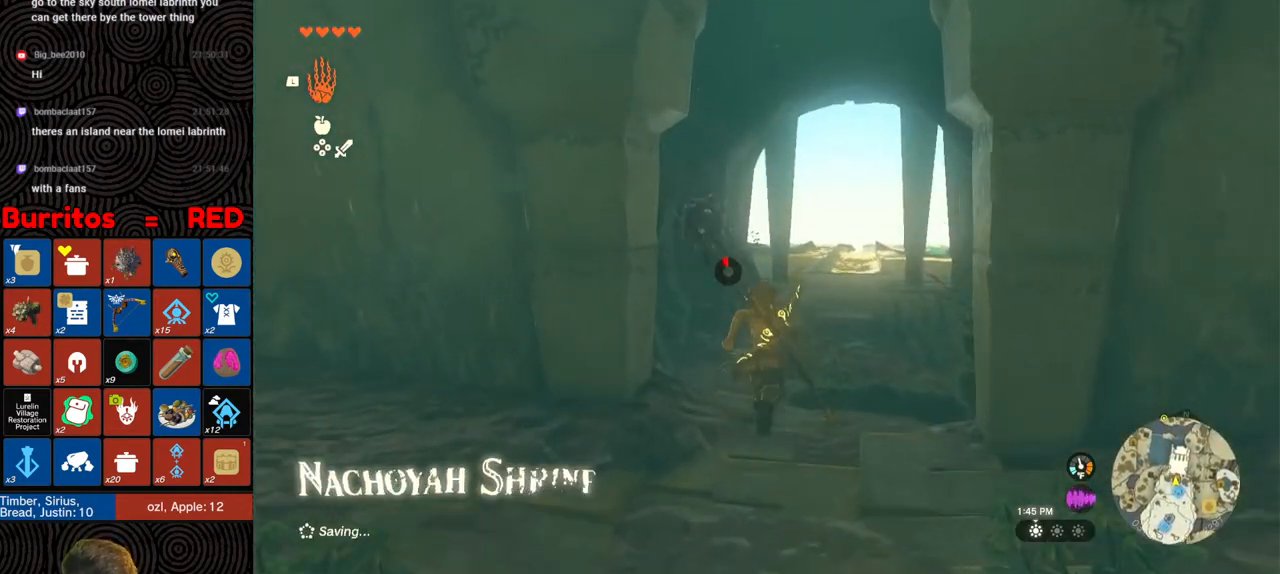
{"buttons": [], "left_stick": "up", "right_stick": "center", "events": []}
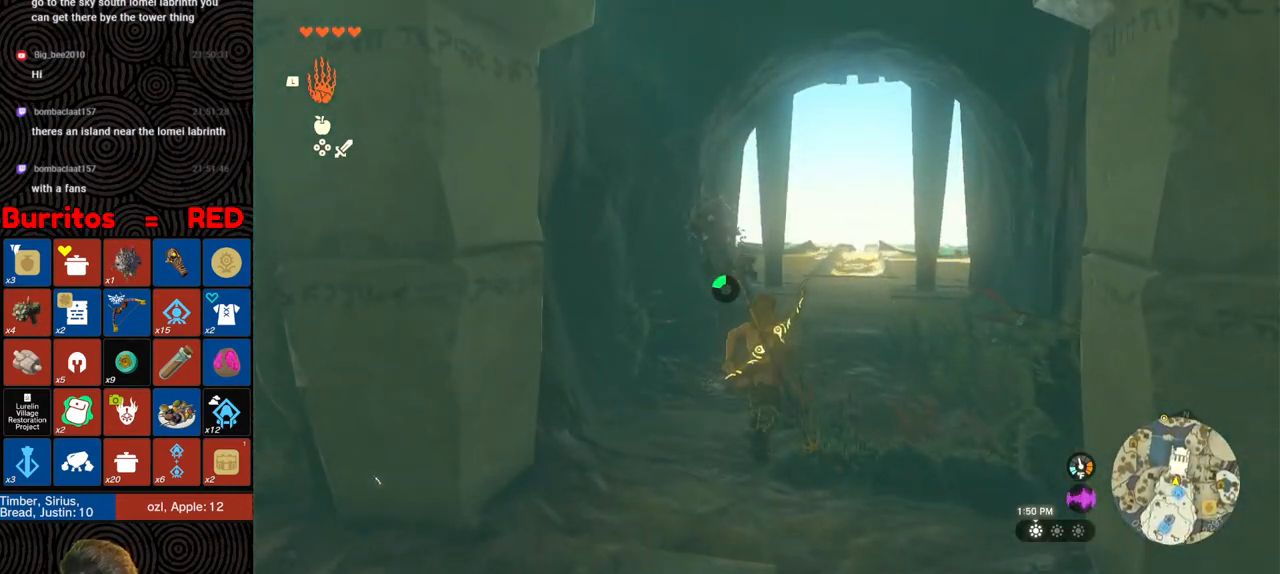
{"buttons": [], "left_stick": "up", "right_stick": "center", "events": []}
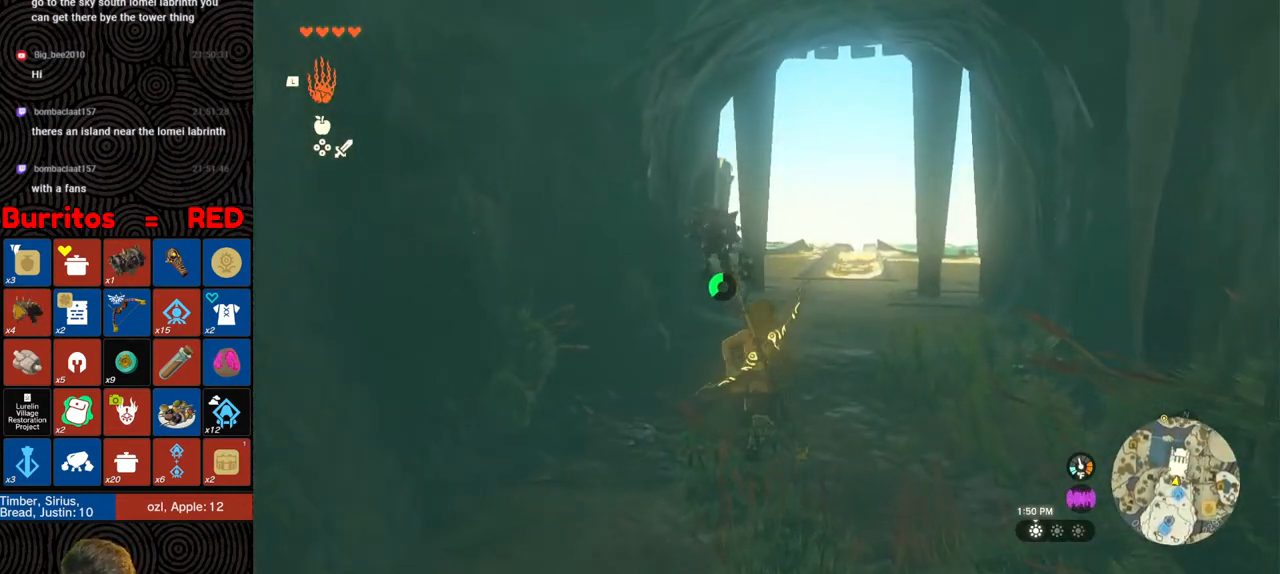
{"buttons": ["B"], "left_stick": "up", "right_stick": "center", "events": [[250, "B", "down"]]}
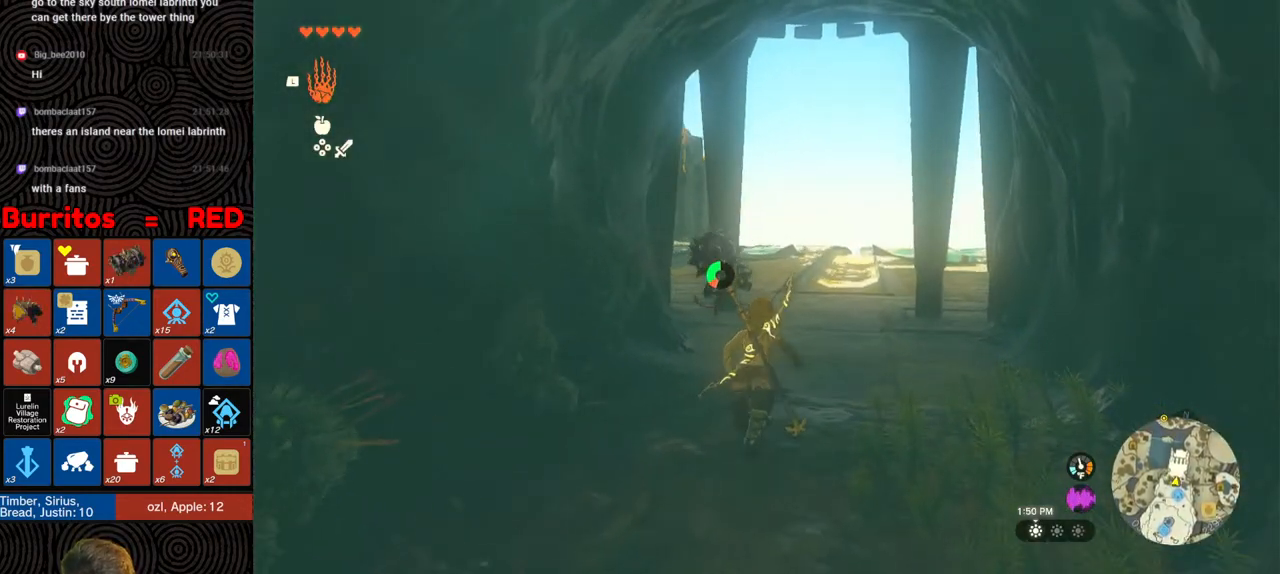
{"buttons": ["B"], "left_stick": "up", "right_stick": "center", "events": []}
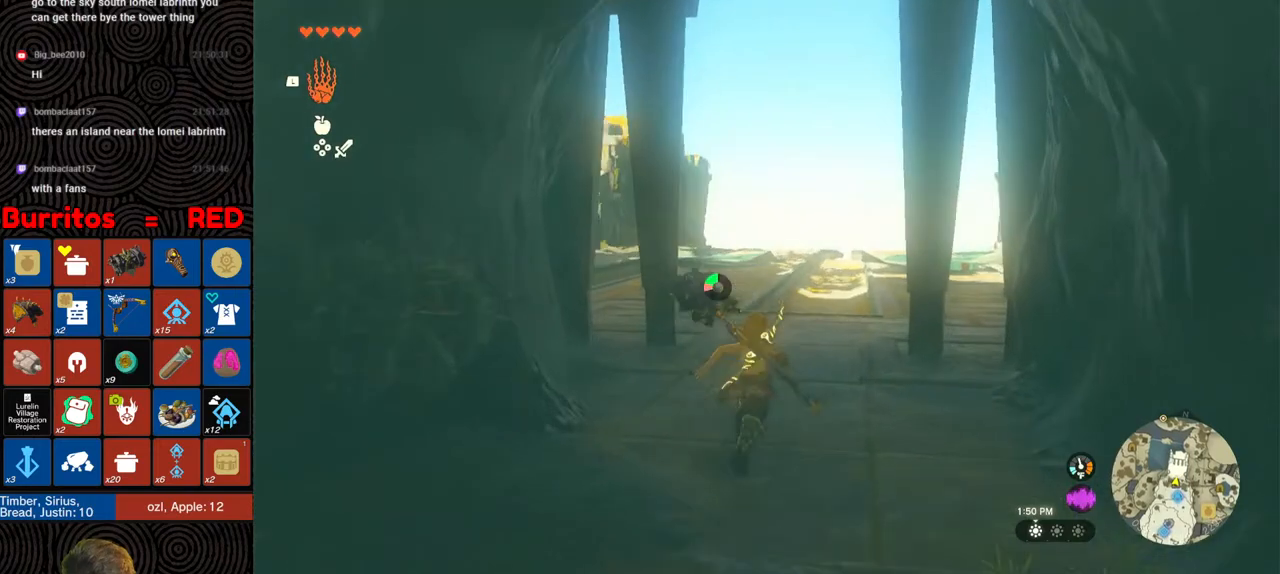
{"buttons": ["B"], "left_stick": "up", "right_stick": "down-left", "events": [[100, "right_stick", "down"], [150, "right_stick", "down-left"]]}
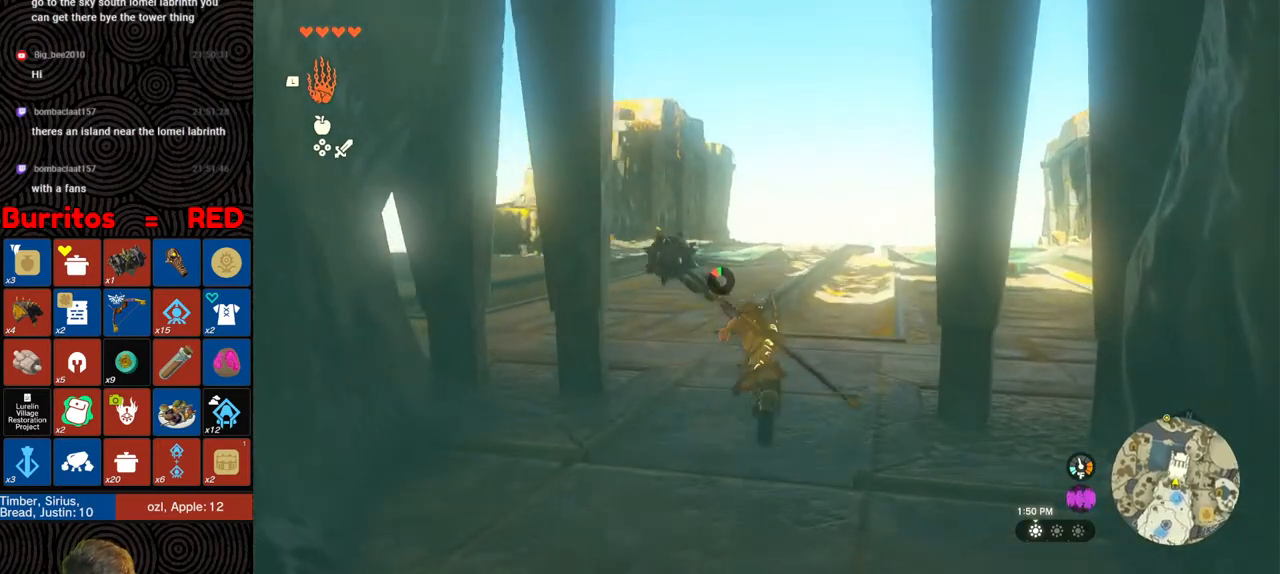
{"buttons": ["L1"], "left_stick": "up", "right_stick": "right", "events": [[17, "B", "up"], [117, "right_stick", "center"], [217, "L1", "down"], [483, "right_stick", "right"]]}
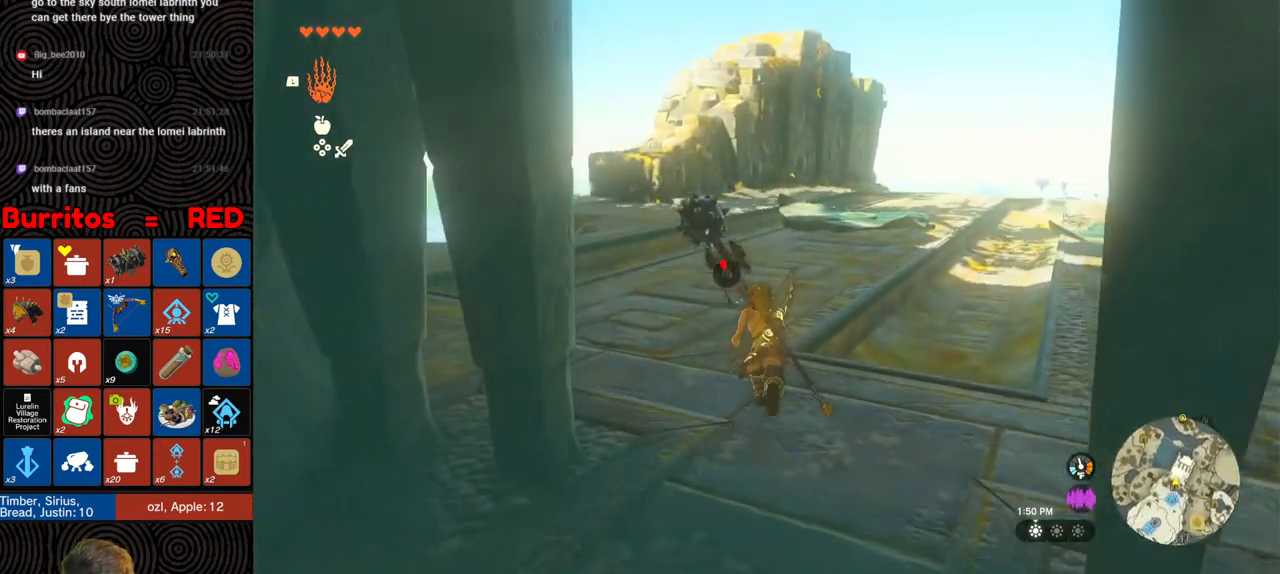
{"buttons": [], "left_stick": "up", "right_stick": "right", "events": [[83, "L1", "up"], [83, "right_stick", "center"], [267, "right_stick", "right"]]}
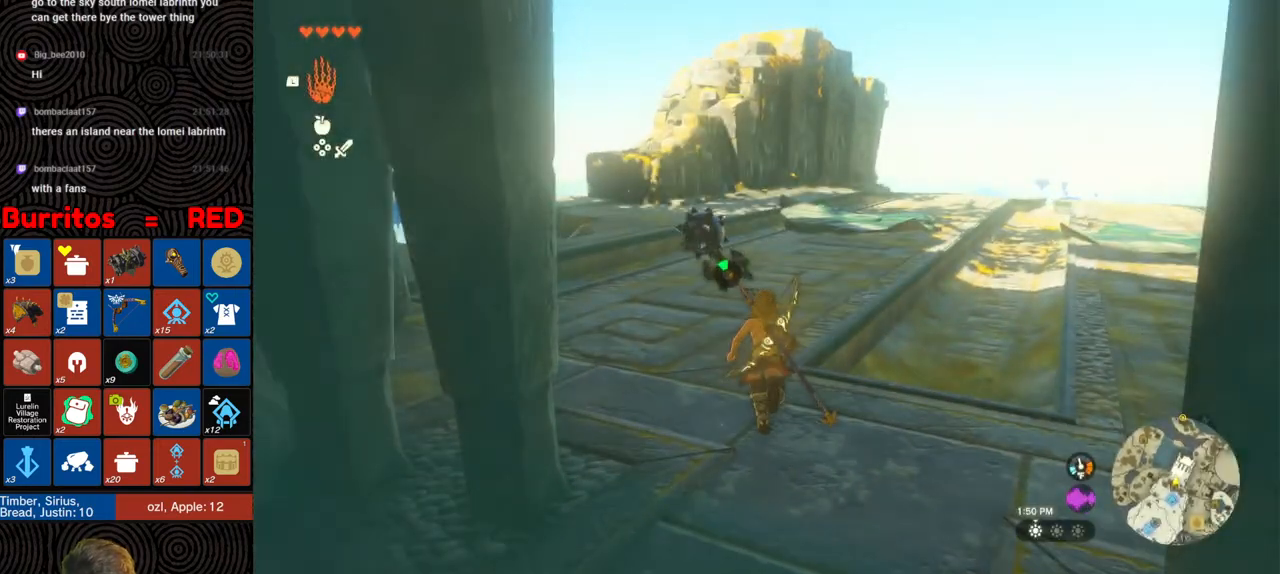
{"buttons": [], "left_stick": "up", "right_stick": "left", "events": [[17, "right_stick", "center"], [250, "A", "down"], [350, "A", "up"], [450, "right_stick", "left"]]}
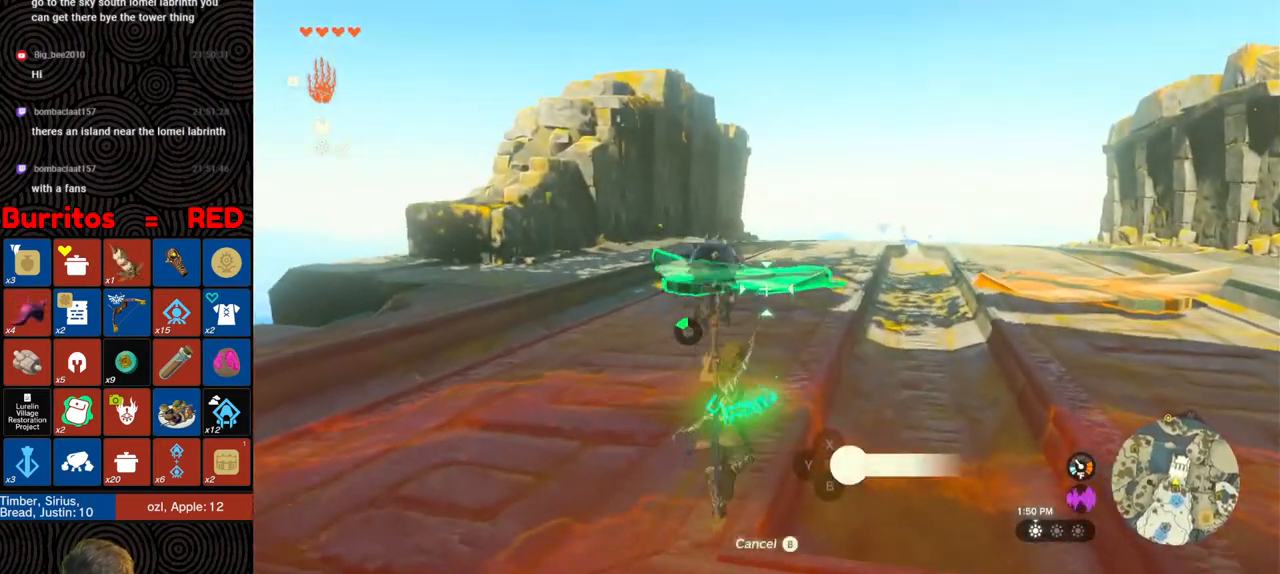
{"buttons": ["R1"], "left_stick": "center", "right_stick": "left", "events": [[50, "left_stick", "up-left"], [183, "left_stick", "left"], [283, "R1", "down"], [317, "left_stick", "center"], [450, "DPAD_RIGHT", "down"], [500, "DPAD_RIGHT", "up"]]}
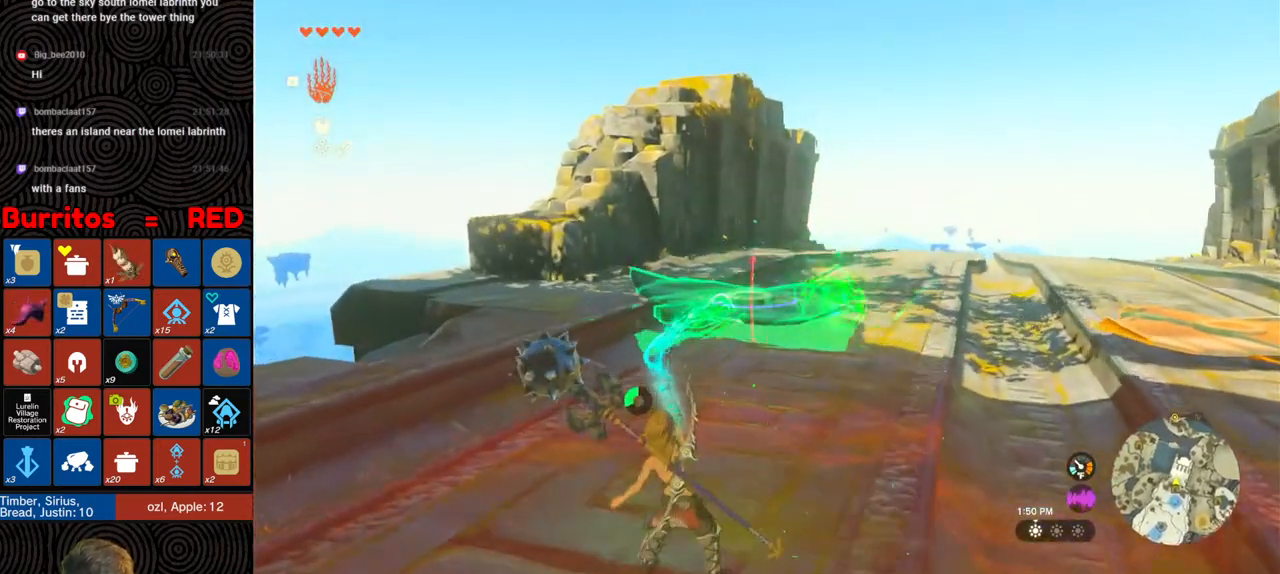
{"buttons": [], "left_stick": "center", "right_stick": "left", "events": [[367, "R1", "up"]]}
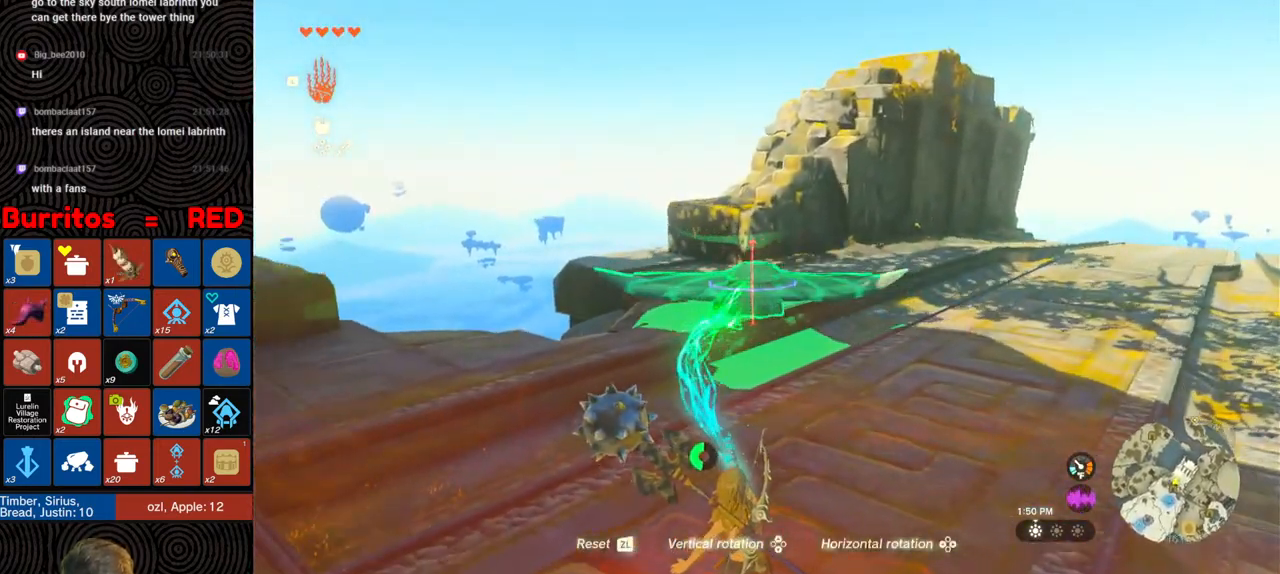
{"buttons": [], "left_stick": "up", "right_stick": "center", "events": [[83, "right_stick", "down-left"], [217, "left_stick", "right"], [217, "right_stick", "center"], [300, "B", "down"], [317, "left_stick", "up"], [367, "B", "up"]]}